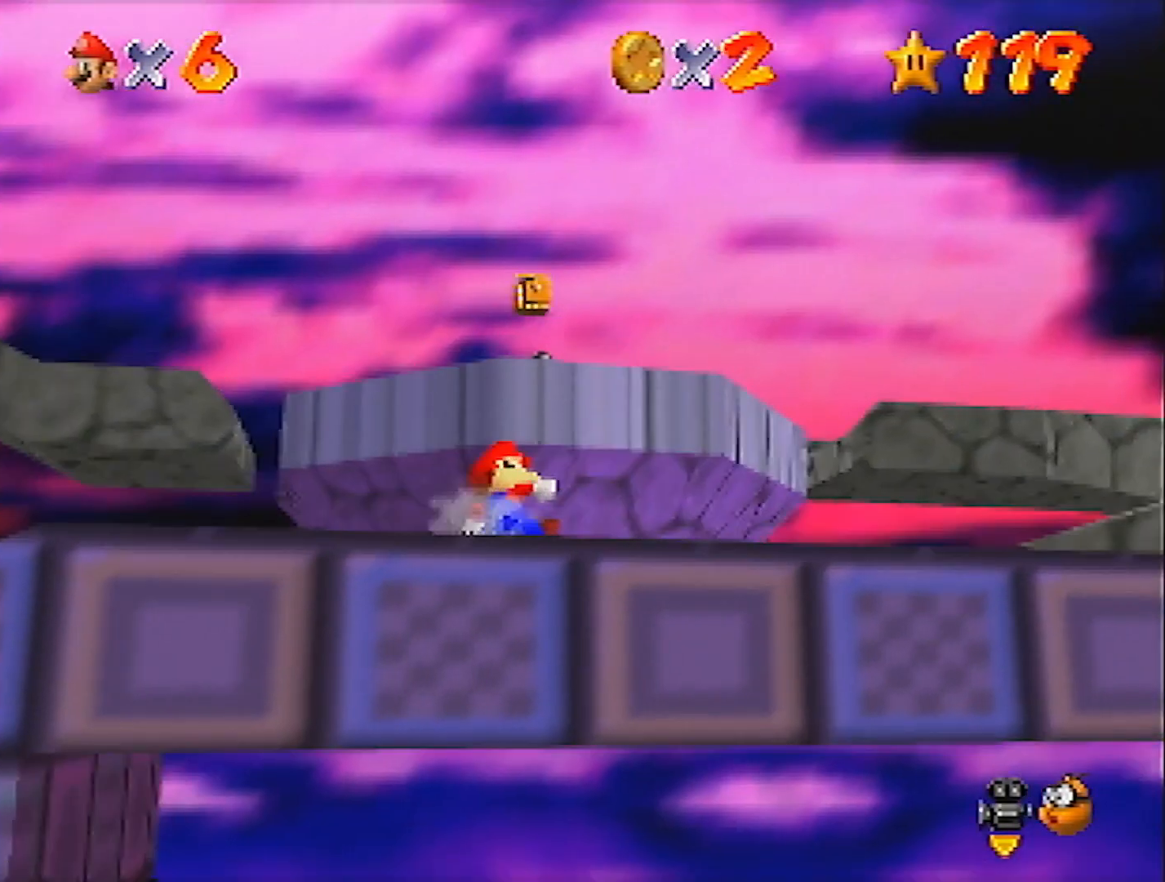
Gameplay with a controller (Nintendo layout); each line is a JSON object with the inputs held at the frame after it. "events" lists button and stick changes between this image and that frame as [ms after this image, input, new state], when the widget could be followed in between. Not read: L3 R3.
{"buttons": [], "left_stick": "up", "events": [[67, "left_stick", "up"], [301, "A", "down"], [301, "B", "down"], [367, "A", "up"], [367, "B", "up"]]}
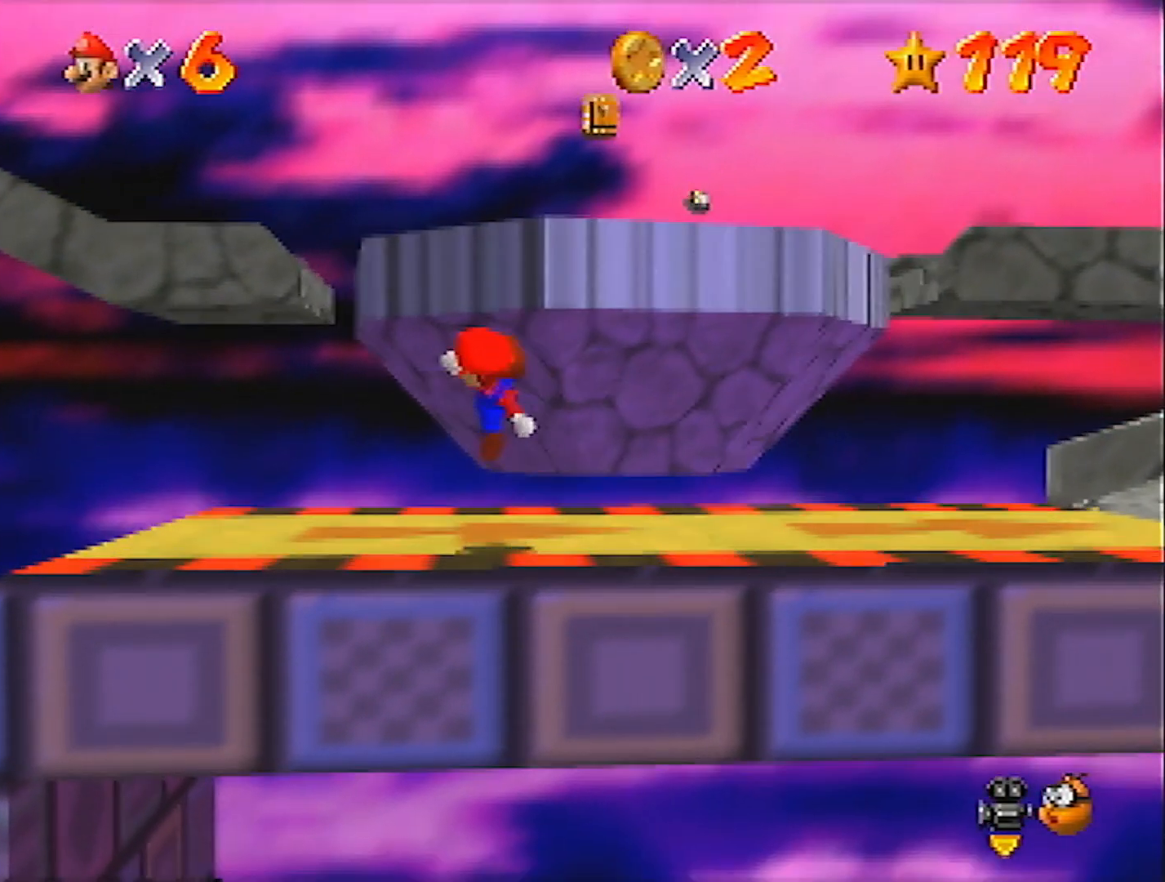
{"buttons": [], "left_stick": "up", "events": [[234, "A", "down"], [334, "A", "up"]]}
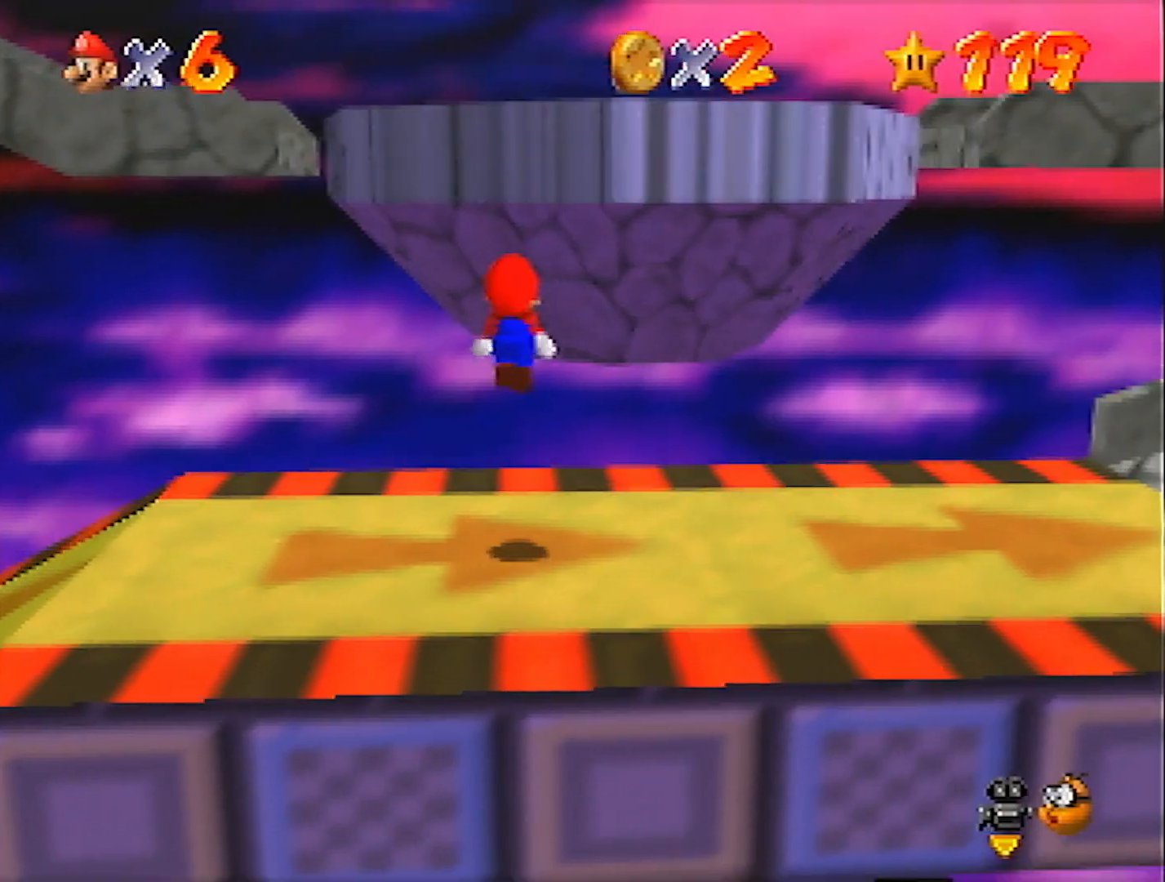
{"buttons": ["A"], "left_stick": "up", "events": [[367, "A", "down"]]}
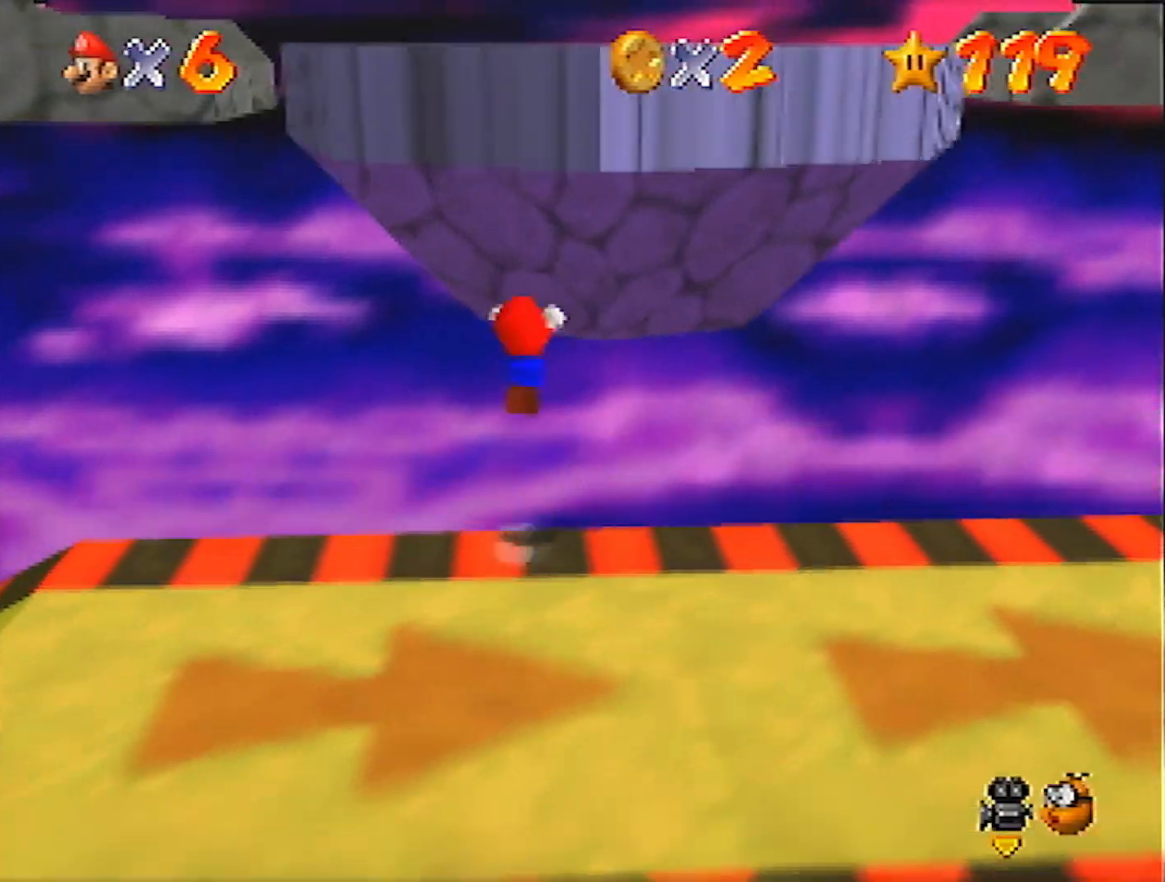
{"buttons": [], "left_stick": "up", "events": [[67, "B", "down"], [200, "A", "up"], [200, "B", "up"]]}
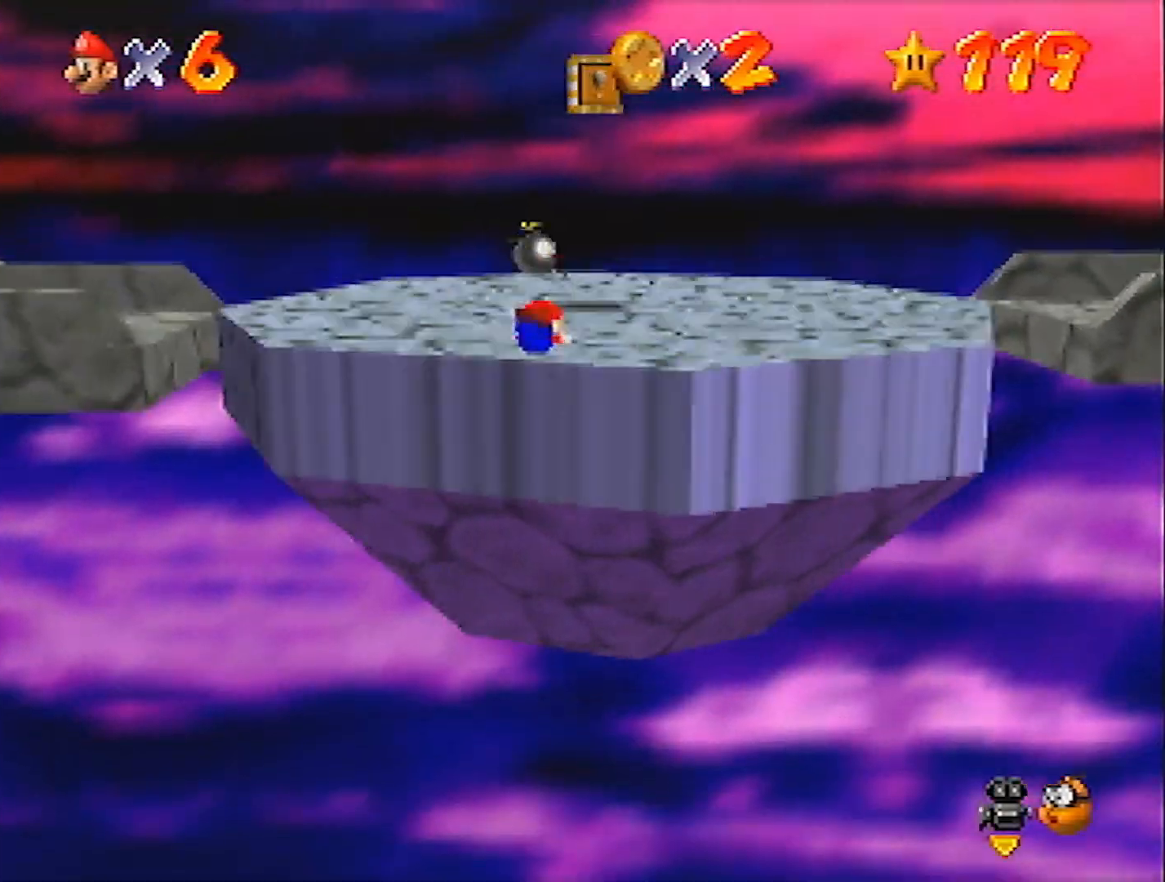
{"buttons": [], "left_stick": "up-left", "events": [[67, "A", "down"], [101, "B", "down"], [167, "B", "up"], [201, "A", "up"], [267, "C_RIGHT", "down"], [367, "C_RIGHT", "up"], [468, "left_stick", "up-left"]]}
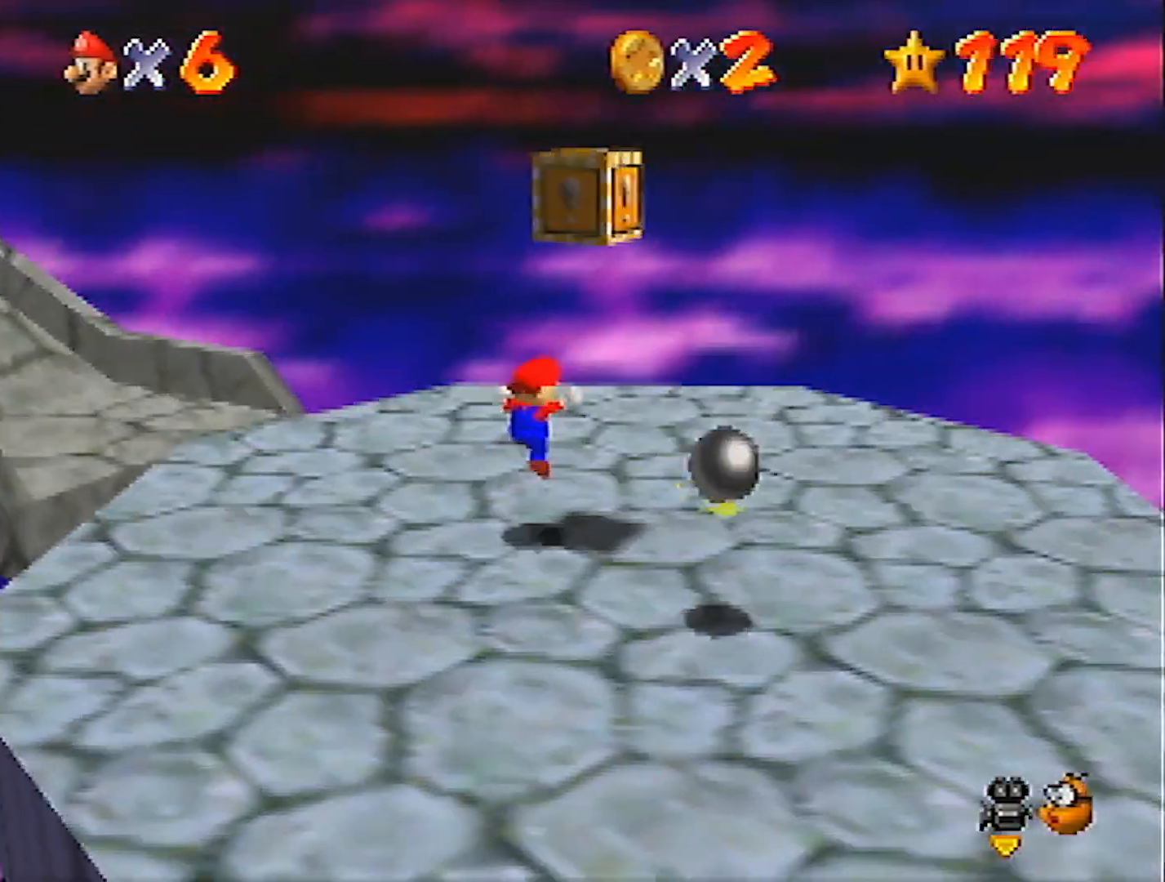
{"buttons": ["A", "Z"], "left_stick": "up-left", "events": [[367, "Z", "down"], [400, "A", "down"]]}
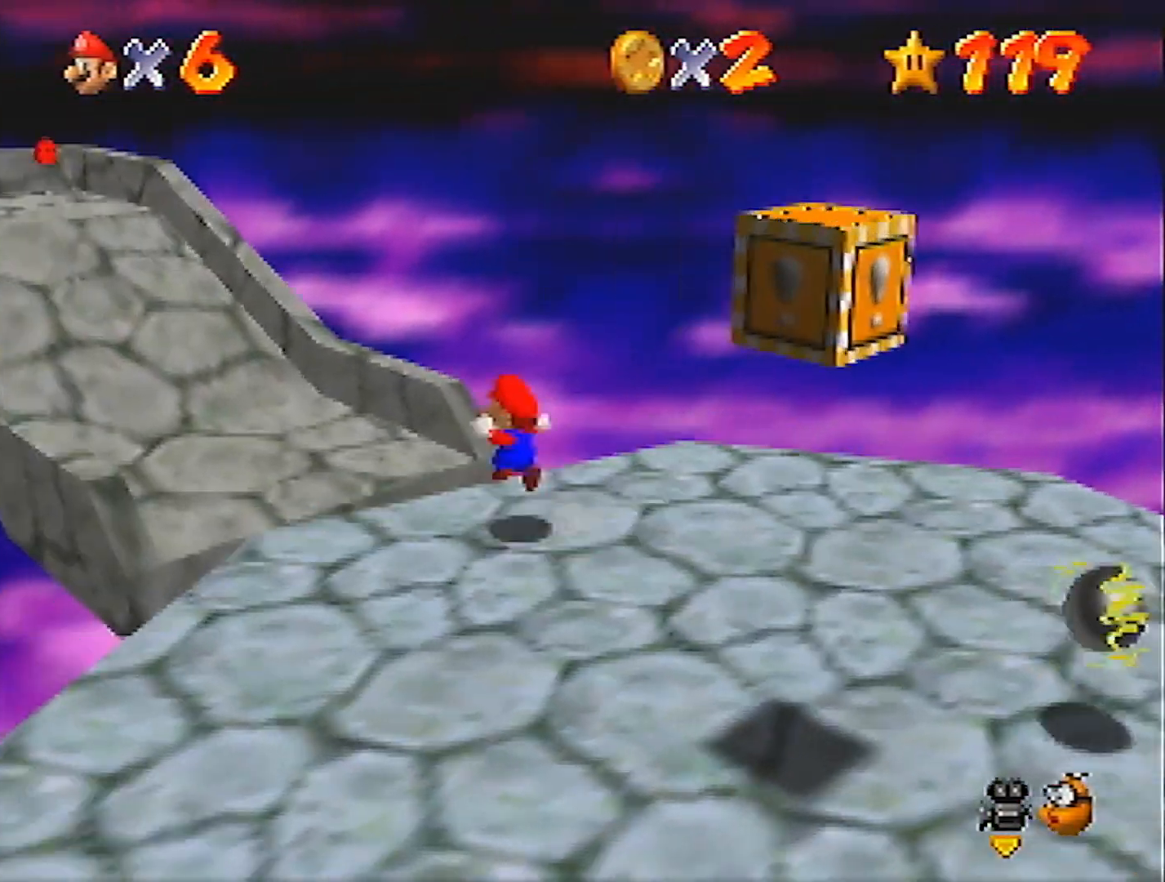
{"buttons": [], "left_stick": "up", "events": [[34, "A", "up"], [234, "C_RIGHT", "down"], [334, "C_RIGHT", "up"], [367, "C_RIGHT", "down"], [434, "C_RIGHT", "up"], [434, "left_stick", "up"], [468, "Z", "up"]]}
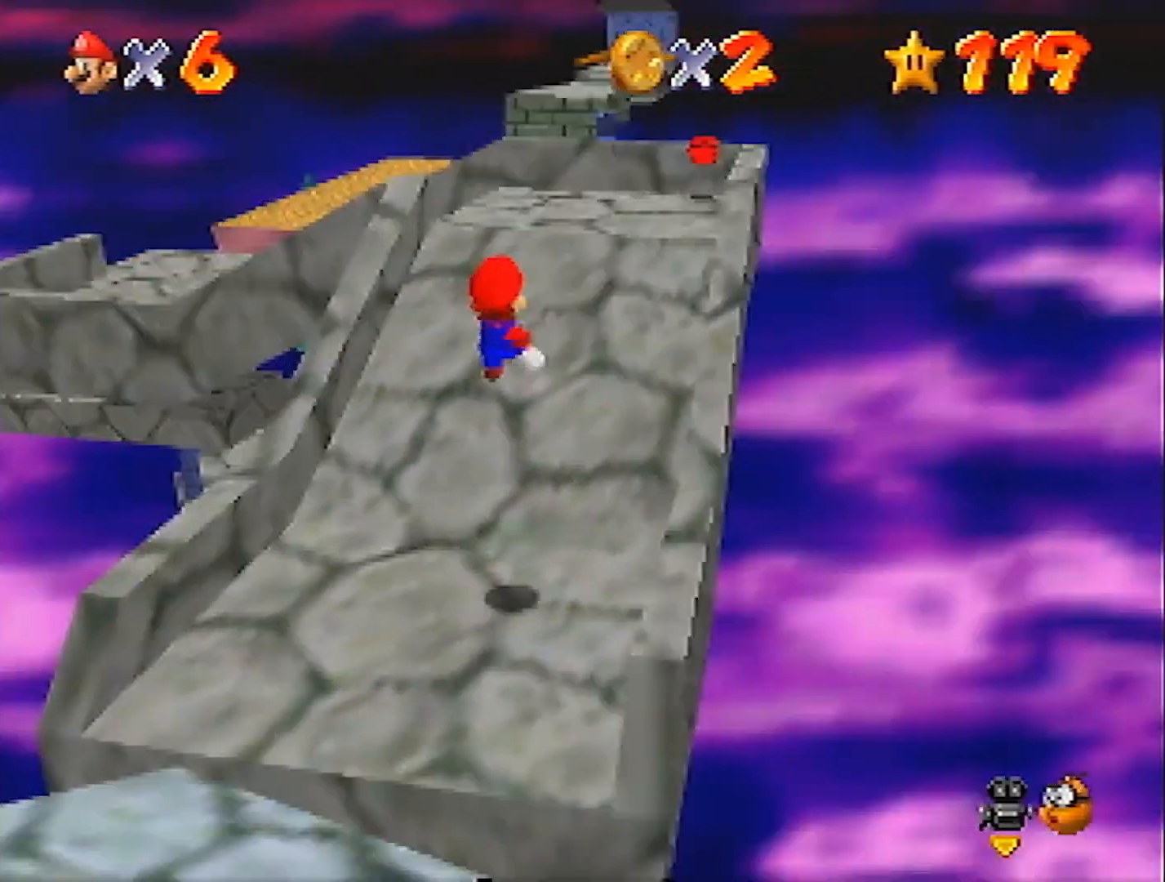
{"buttons": [], "left_stick": "up-right", "events": [[33, "left_stick", "up-right"]]}
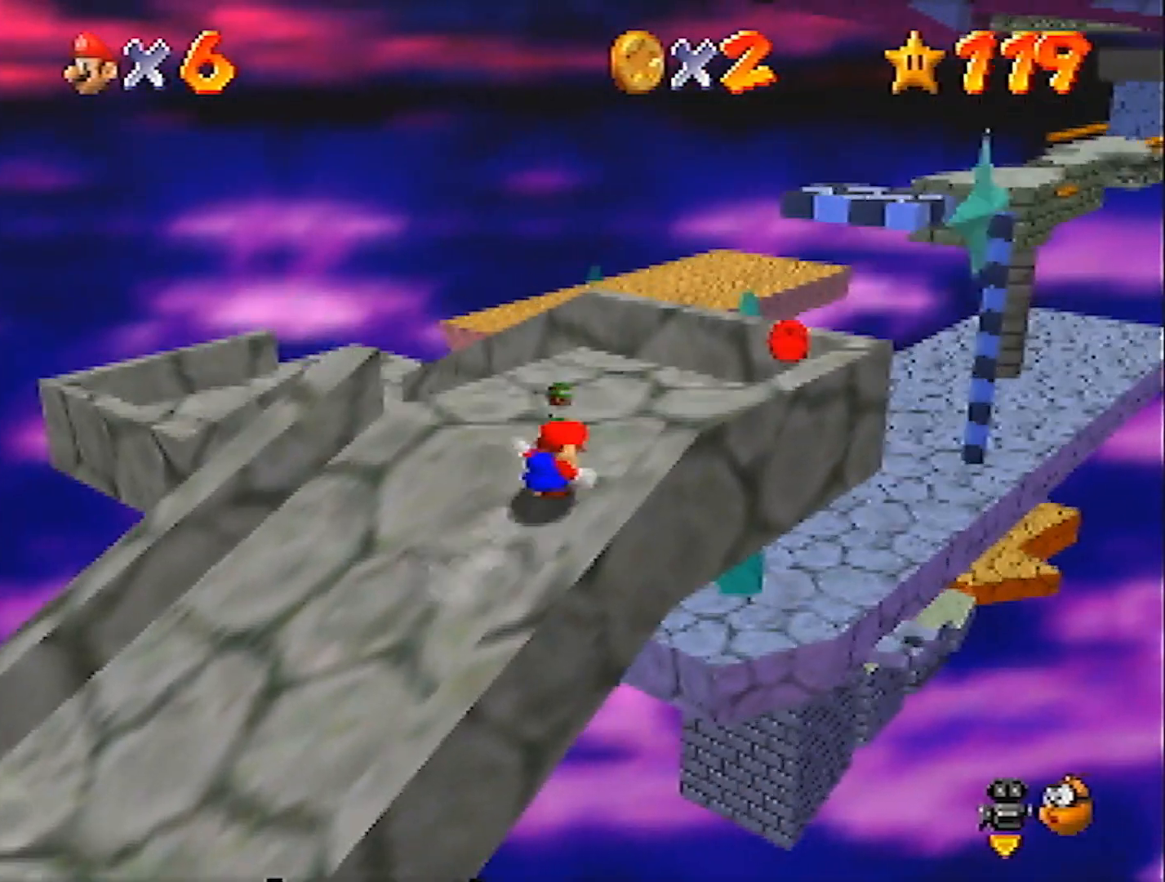
{"buttons": ["A"], "left_stick": "up-right", "events": [[334, "A", "down"]]}
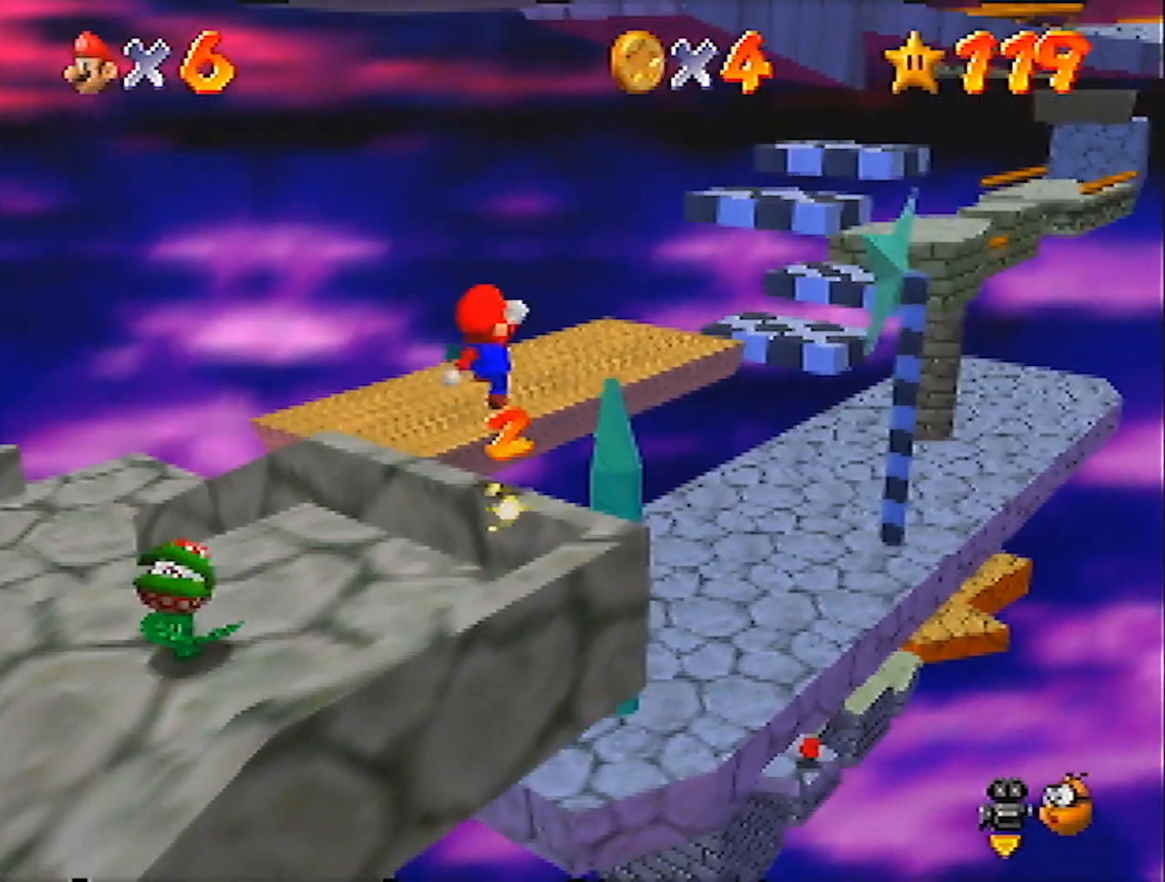
{"buttons": ["A"], "left_stick": "up-right", "events": []}
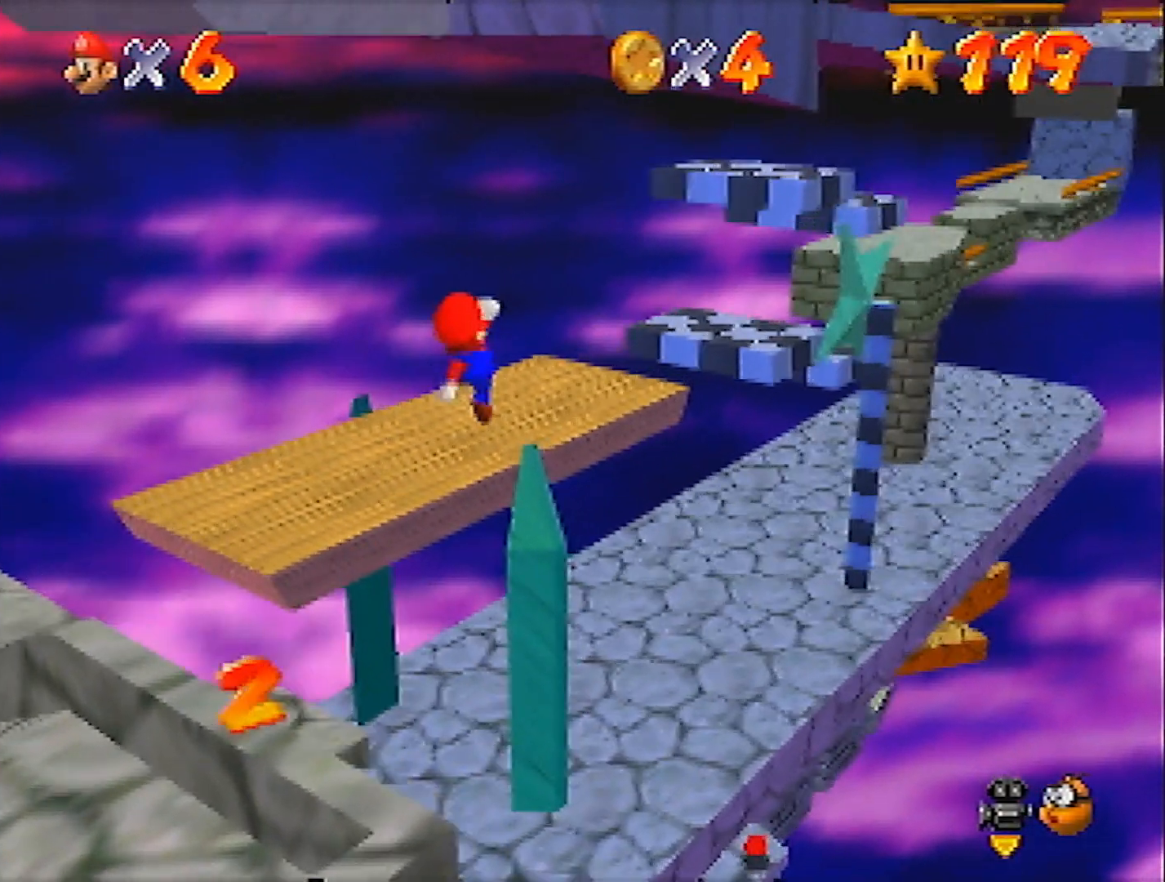
{"buttons": ["A"], "left_stick": "down", "events": [[367, "left_stick", "down"]]}
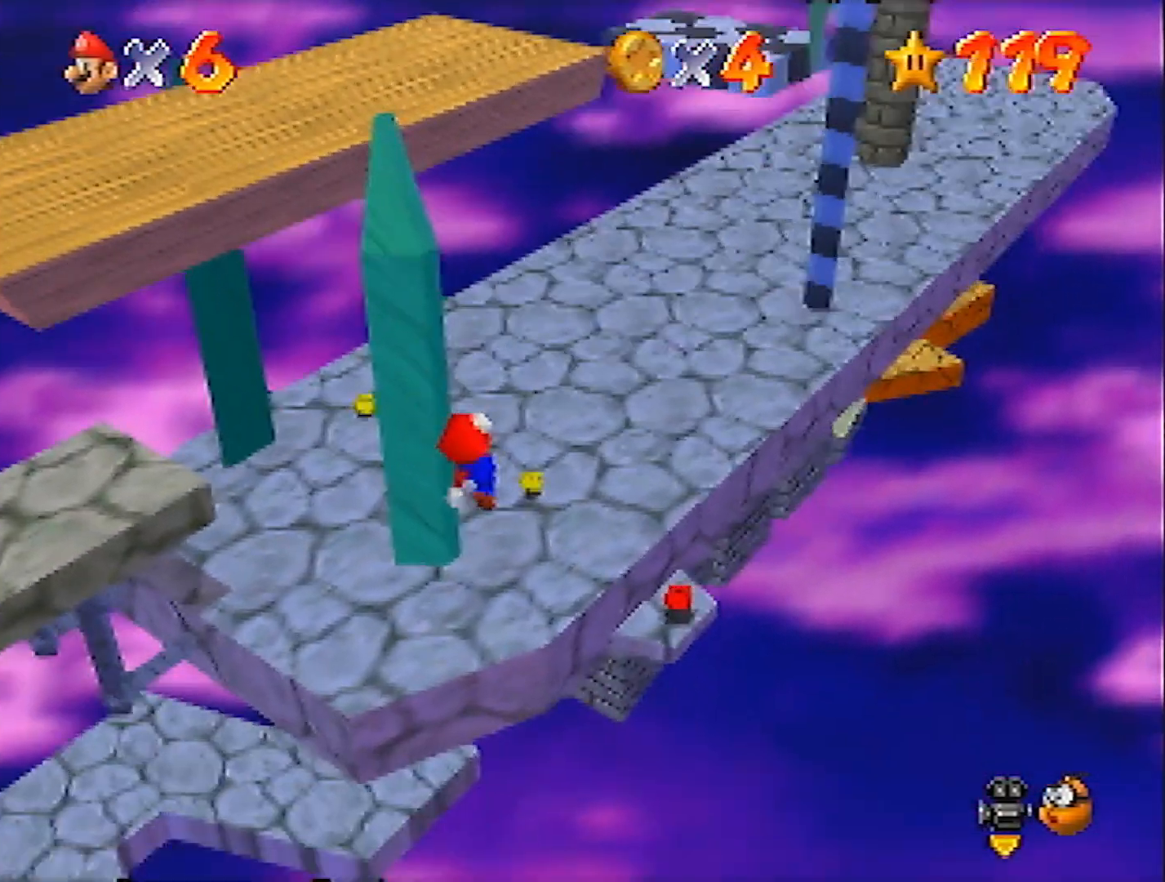
{"buttons": [], "left_stick": "center", "events": [[133, "B", "down"], [167, "left_stick", "up-right"], [300, "A", "up"], [300, "B", "up"], [467, "left_stick", "center"]]}
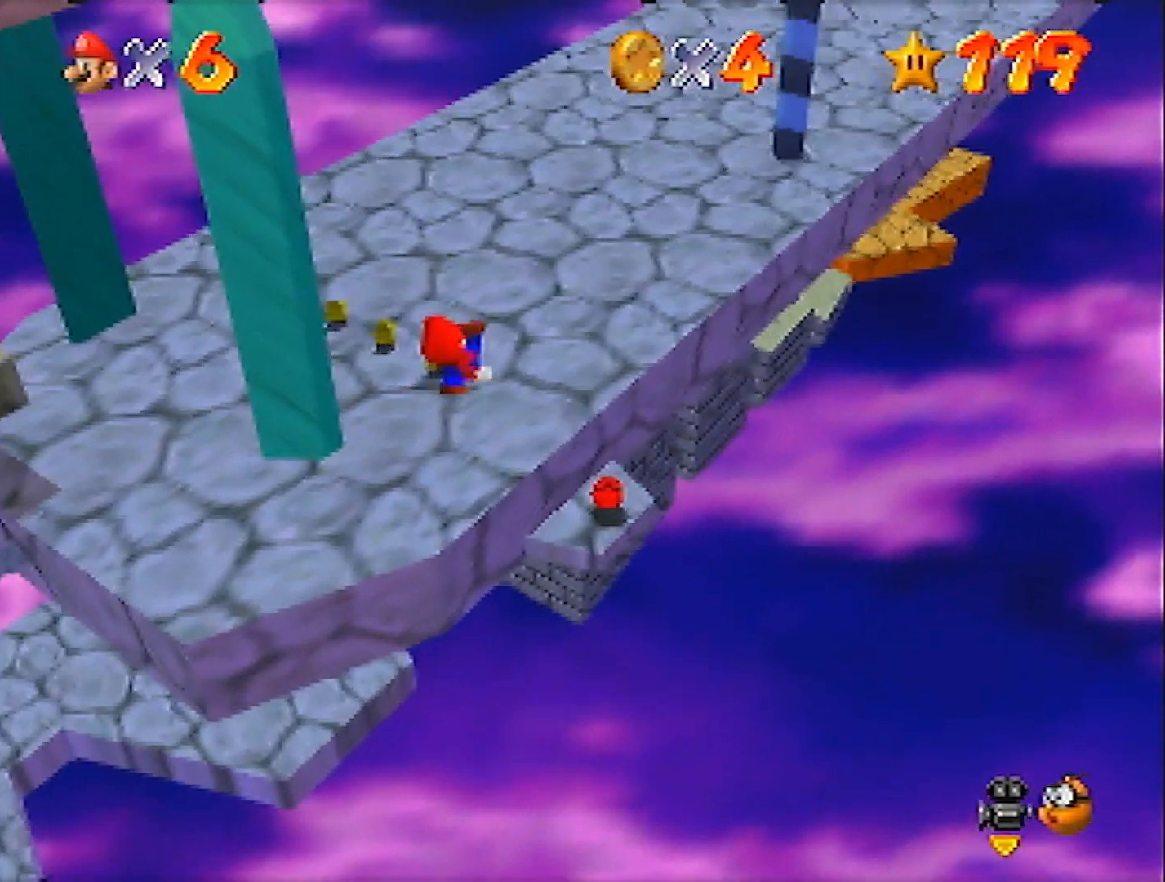
{"buttons": ["A"], "left_stick": "up", "events": [[34, "left_stick", "up-right"], [468, "A", "down"], [468, "left_stick", "up"]]}
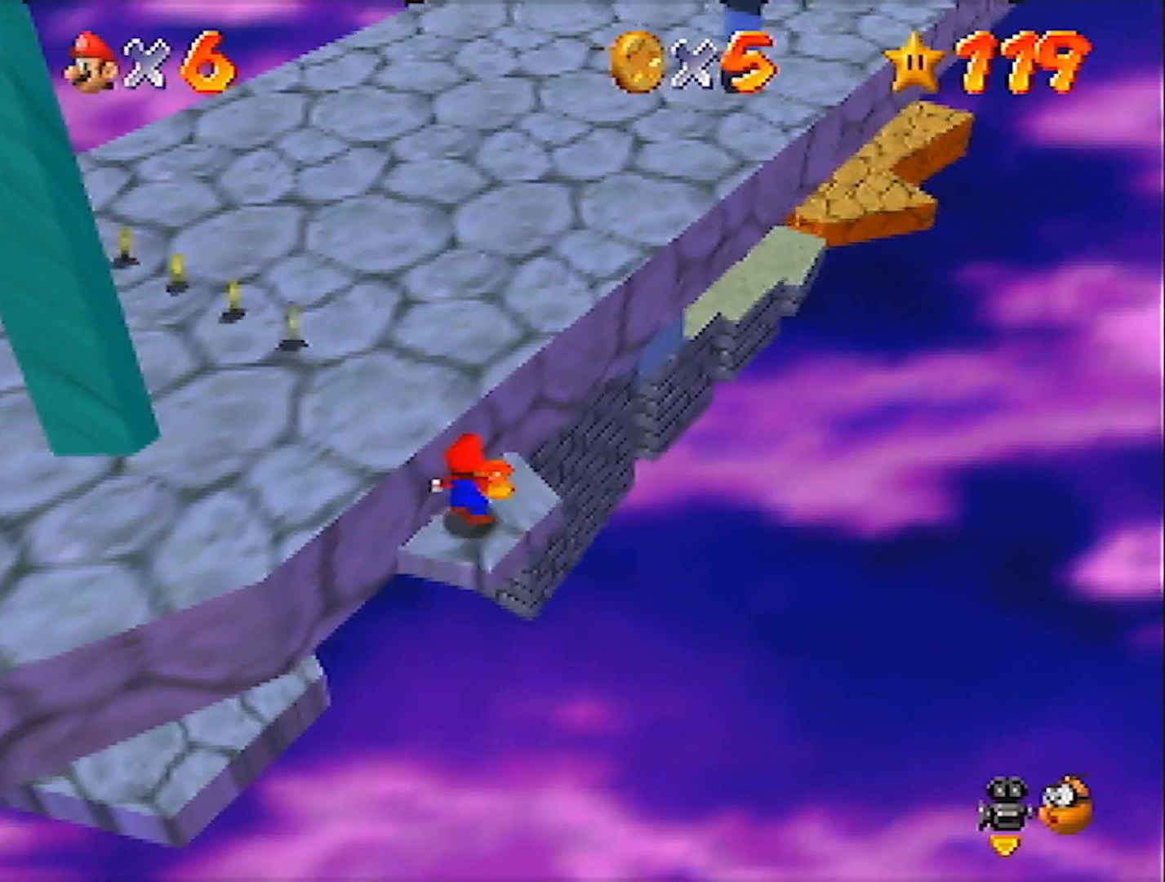
{"buttons": ["A"], "left_stick": "up-right", "events": [[67, "A", "up"], [334, "left_stick", "up-right"], [367, "B", "down"], [467, "A", "down"], [500, "B", "up"]]}
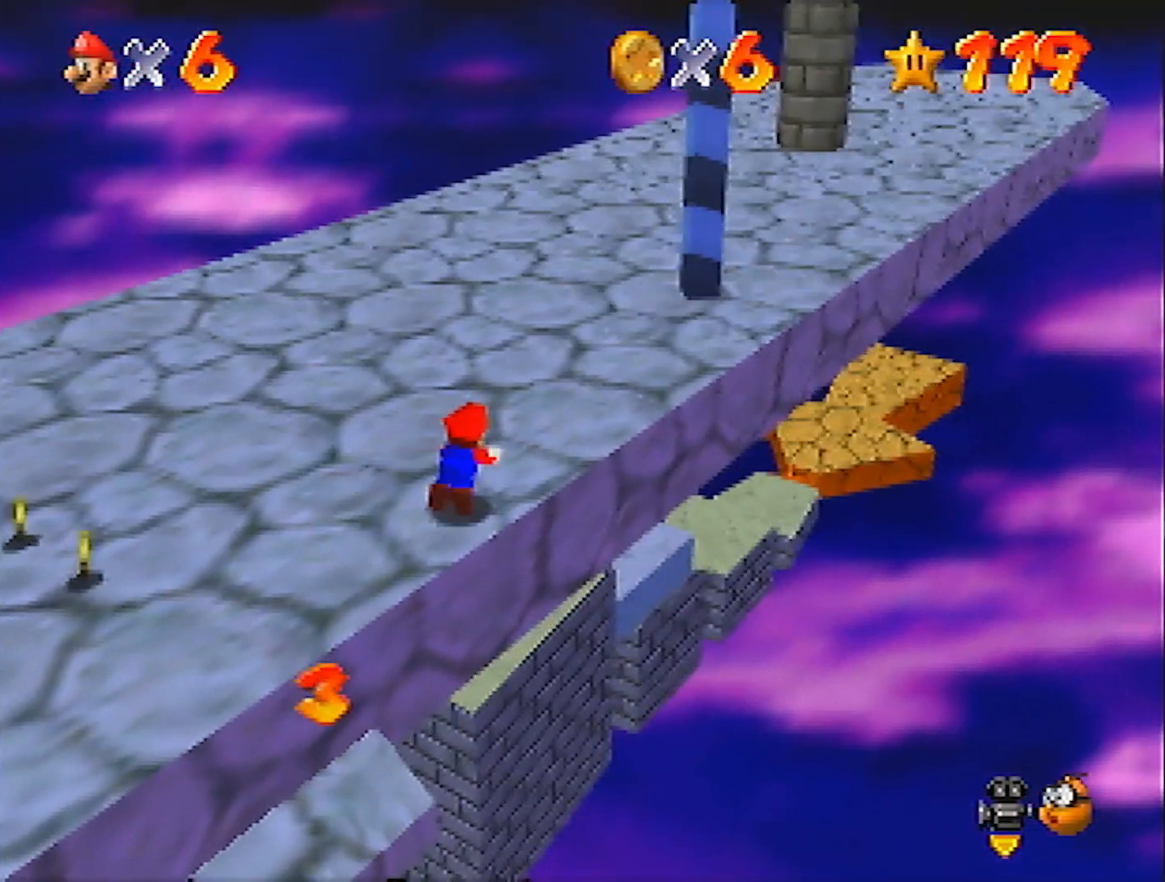
{"buttons": ["C_LEFT"], "left_stick": "center", "events": [[67, "left_stick", "right"], [167, "A", "up"], [267, "left_stick", "center"], [334, "A", "down"], [367, "A", "up"], [501, "C_LEFT", "down"]]}
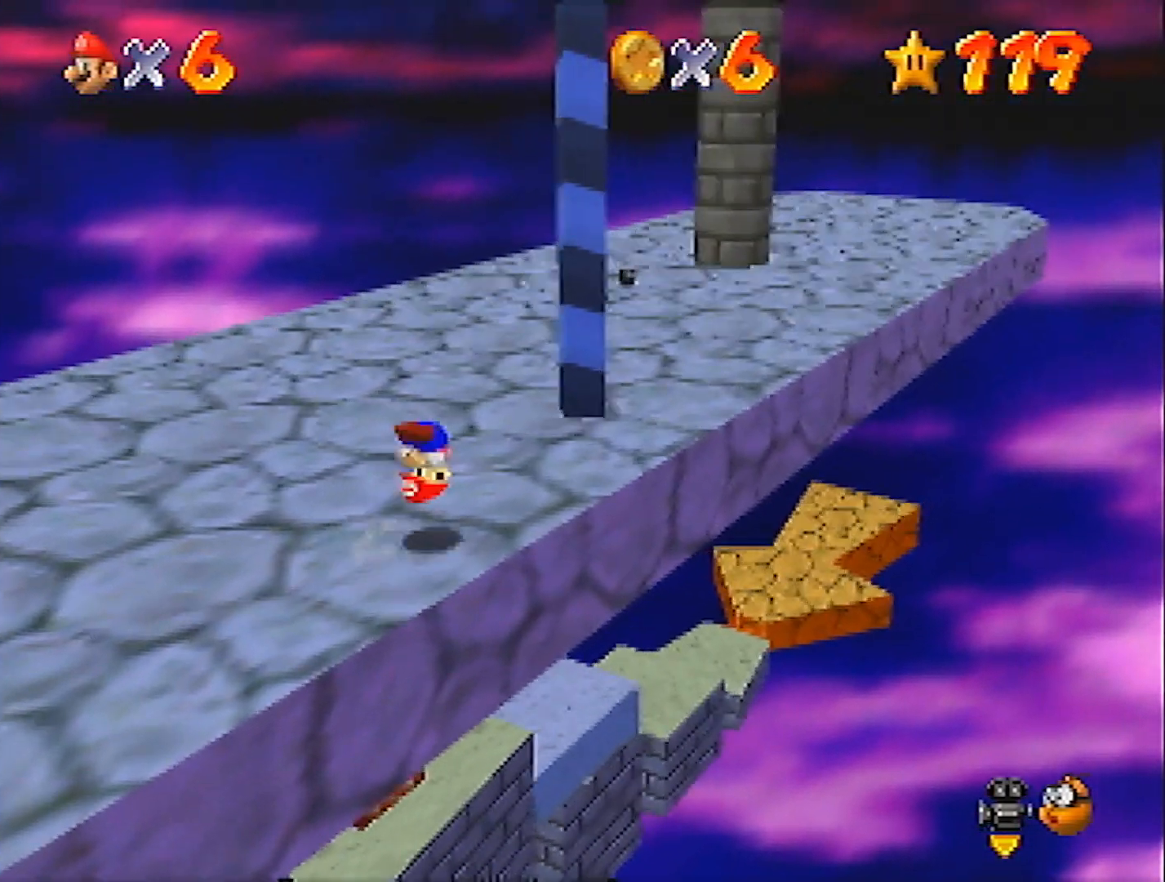
{"buttons": [], "left_stick": "down-left", "events": [[33, "C_LEFT", "up"], [133, "C_LEFT", "down"], [200, "C_LEFT", "up"], [200, "left_stick", "up-left"], [500, "left_stick", "down-left"]]}
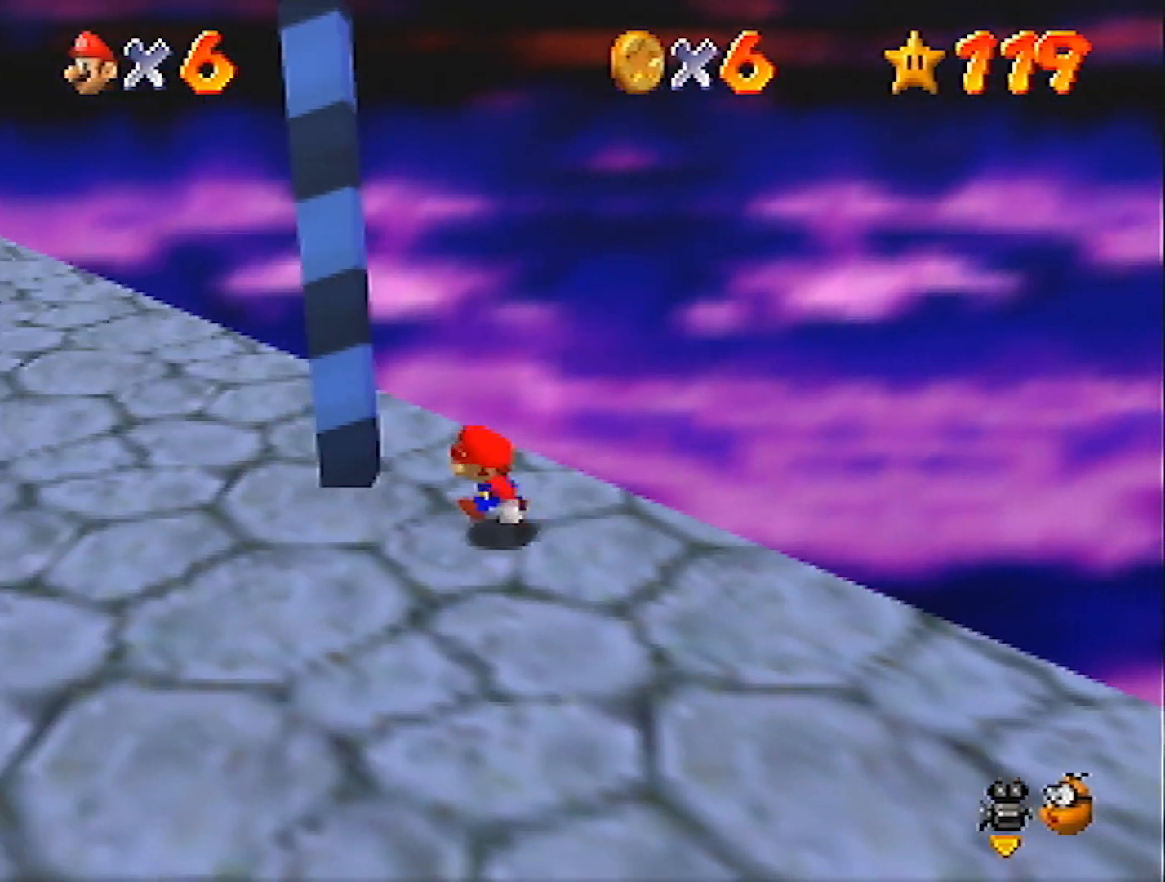
{"buttons": [], "left_stick": "up-left", "events": [[234, "left_stick", "up"], [267, "A", "down"], [367, "A", "up"], [468, "left_stick", "up-left"]]}
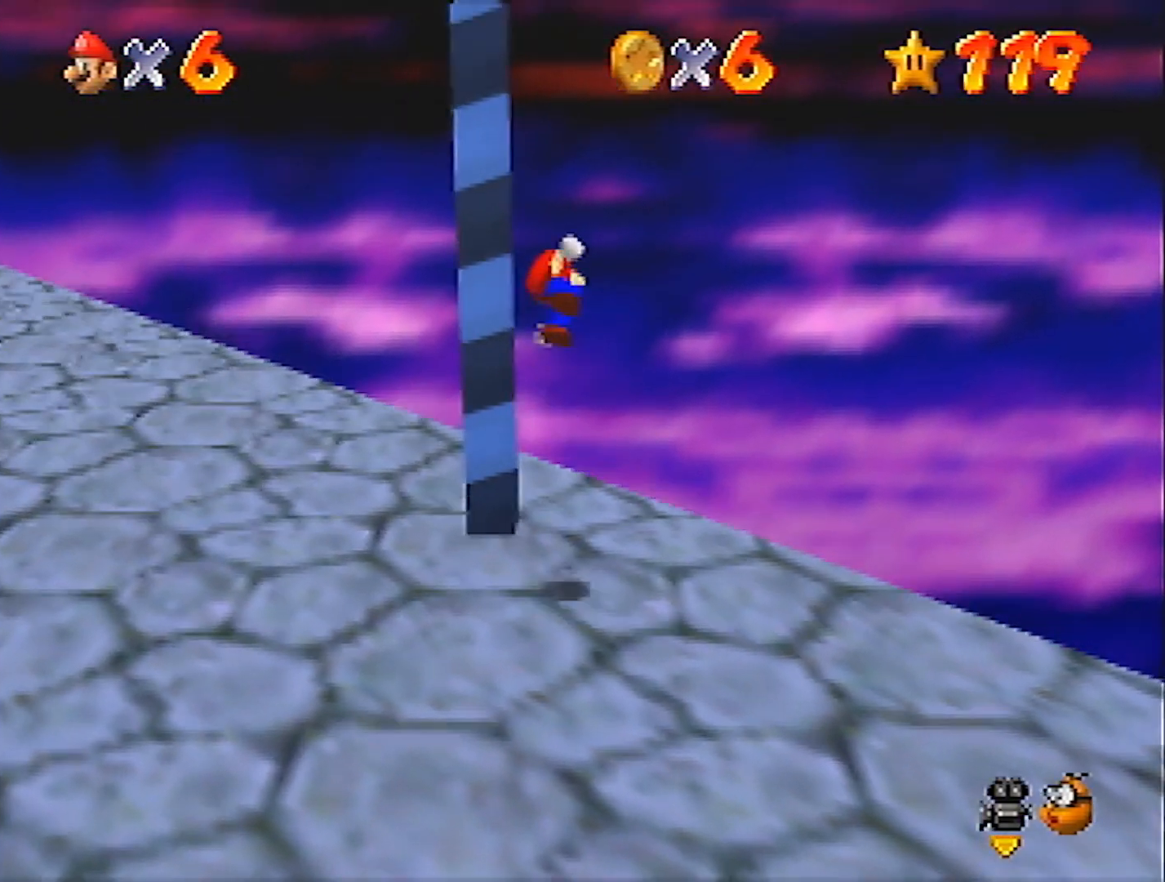
{"buttons": ["A"], "left_stick": "up-left", "events": [[334, "A", "down"], [334, "left_stick", "up"], [500, "left_stick", "up-left"]]}
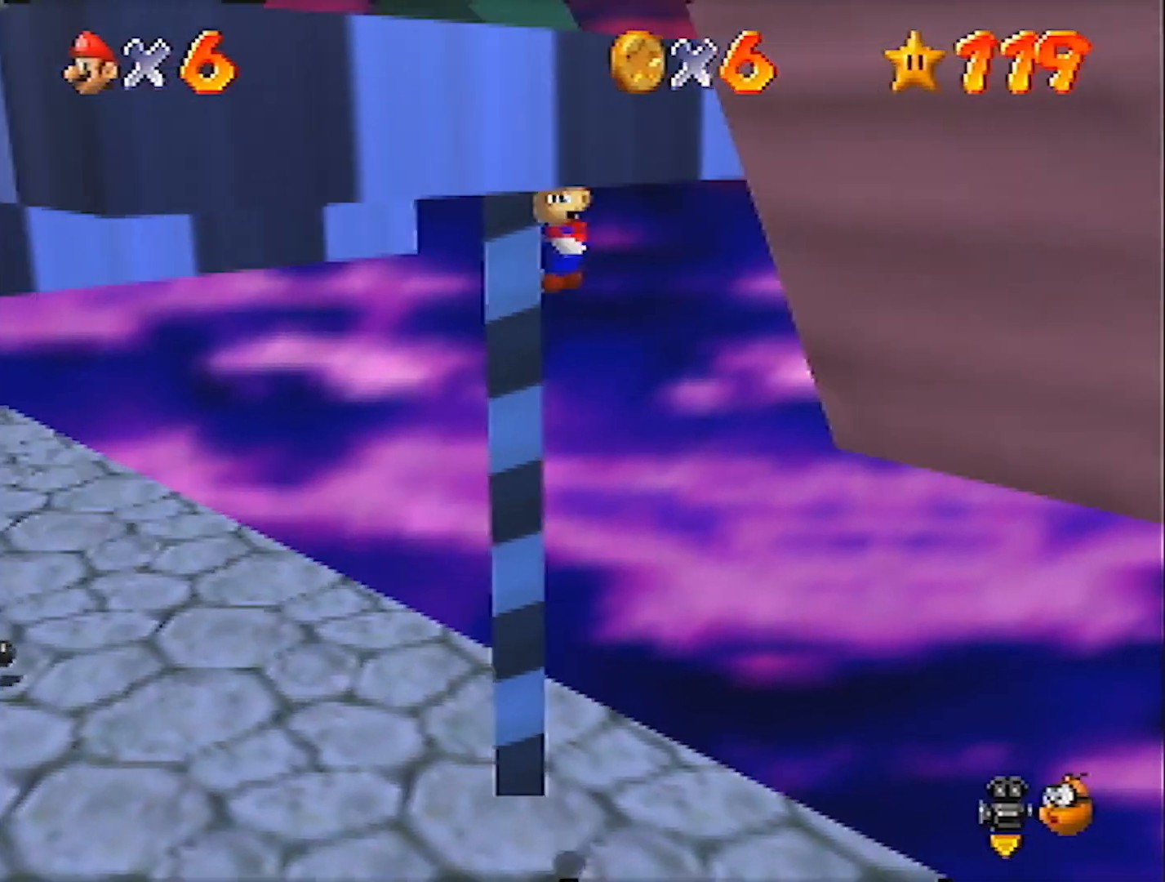
{"buttons": ["A"], "left_stick": "left", "events": [[401, "left_stick", "left"]]}
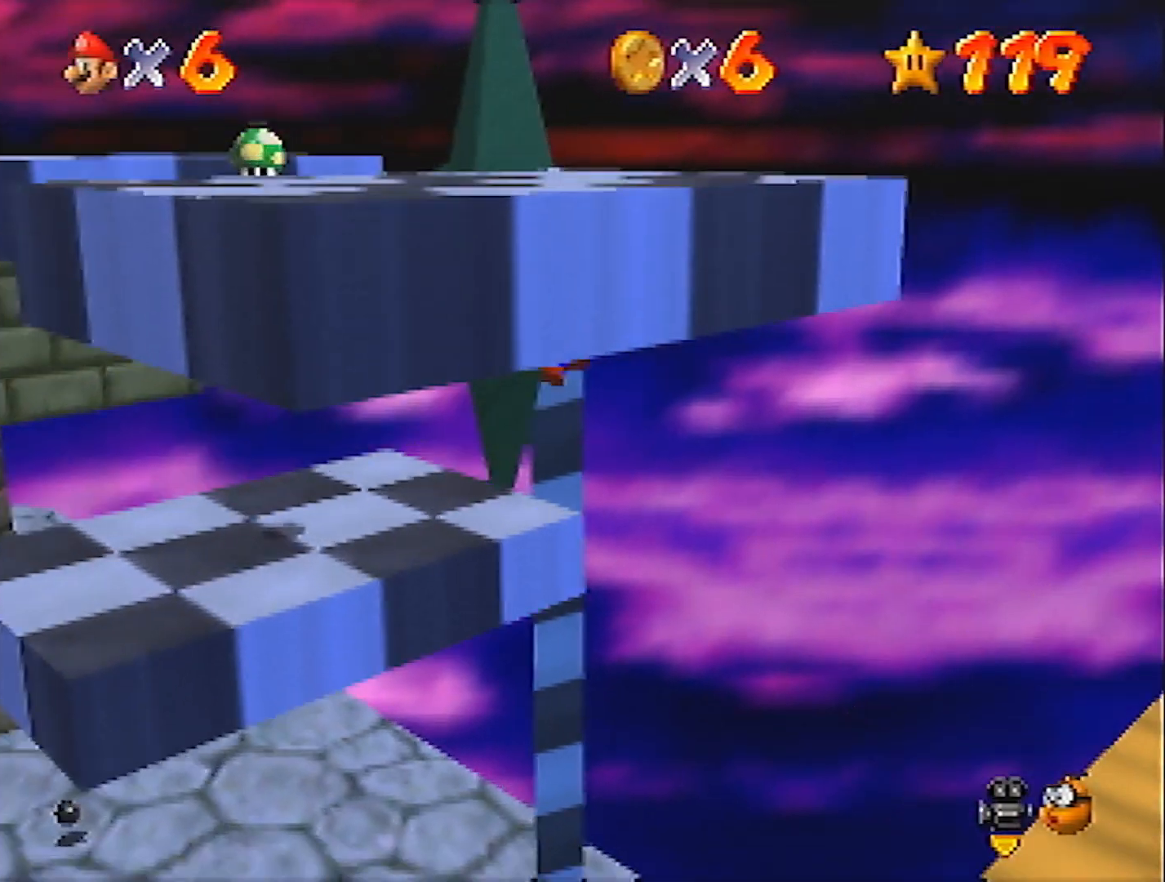
{"buttons": [], "left_stick": "center", "events": [[33, "left_stick", "down-left"], [100, "A", "up"], [234, "left_stick", "center"], [367, "C_LEFT", "down"], [500, "C_LEFT", "up"]]}
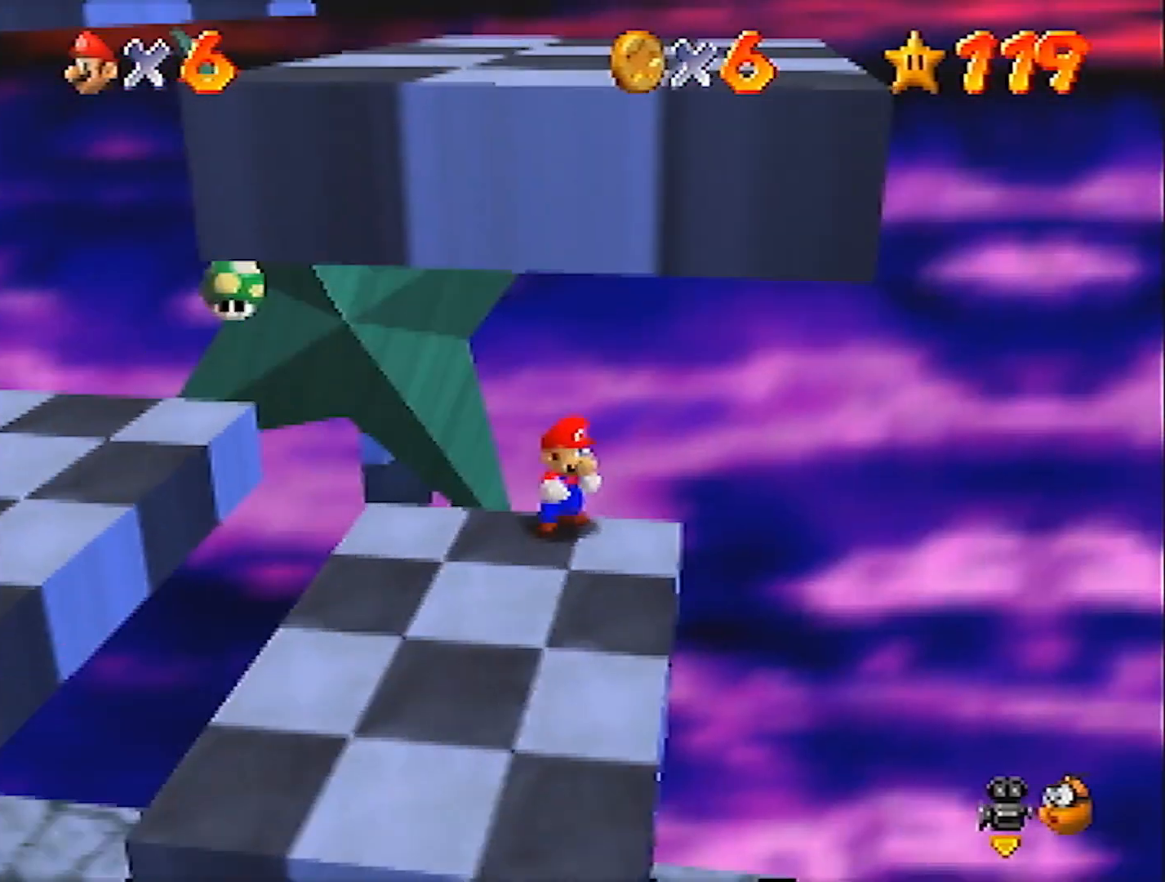
{"buttons": [], "left_stick": "center", "events": []}
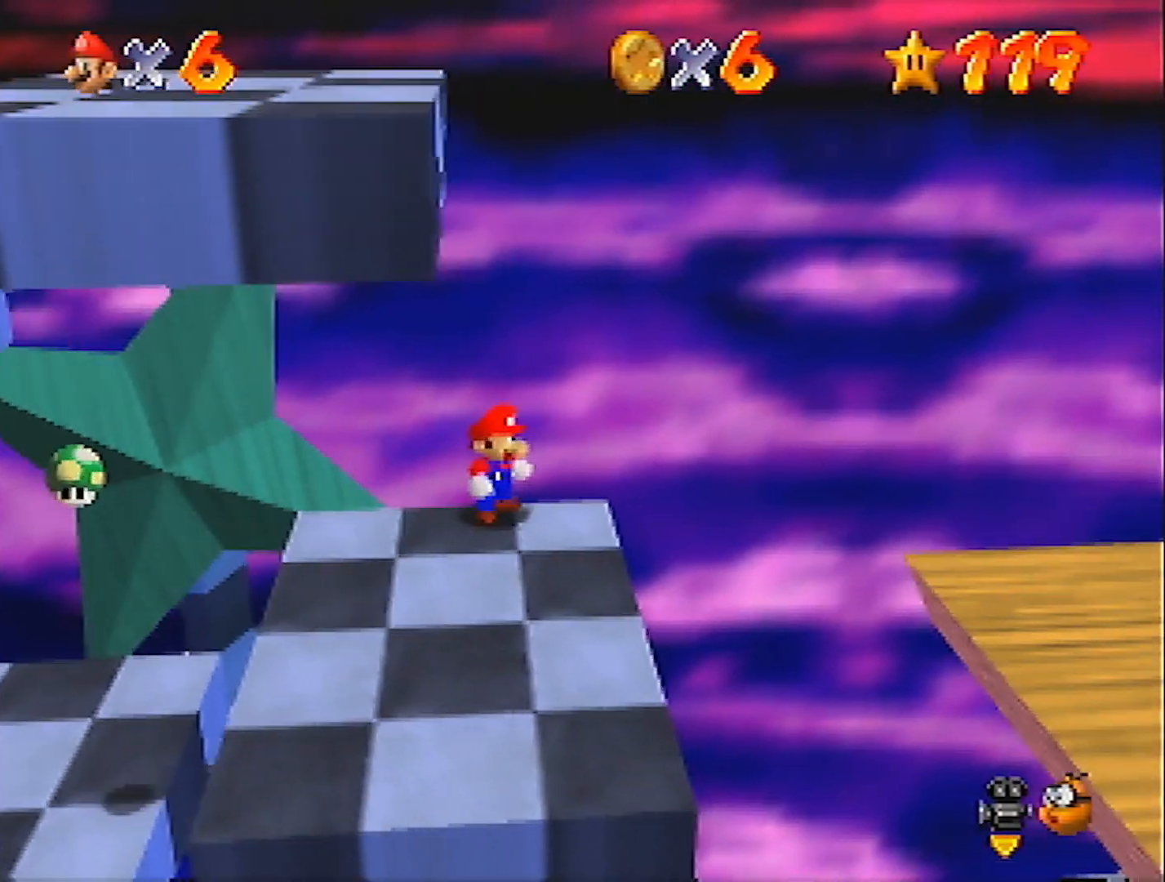
{"buttons": [], "left_stick": "down-right", "events": [[300, "left_stick", "down-right"]]}
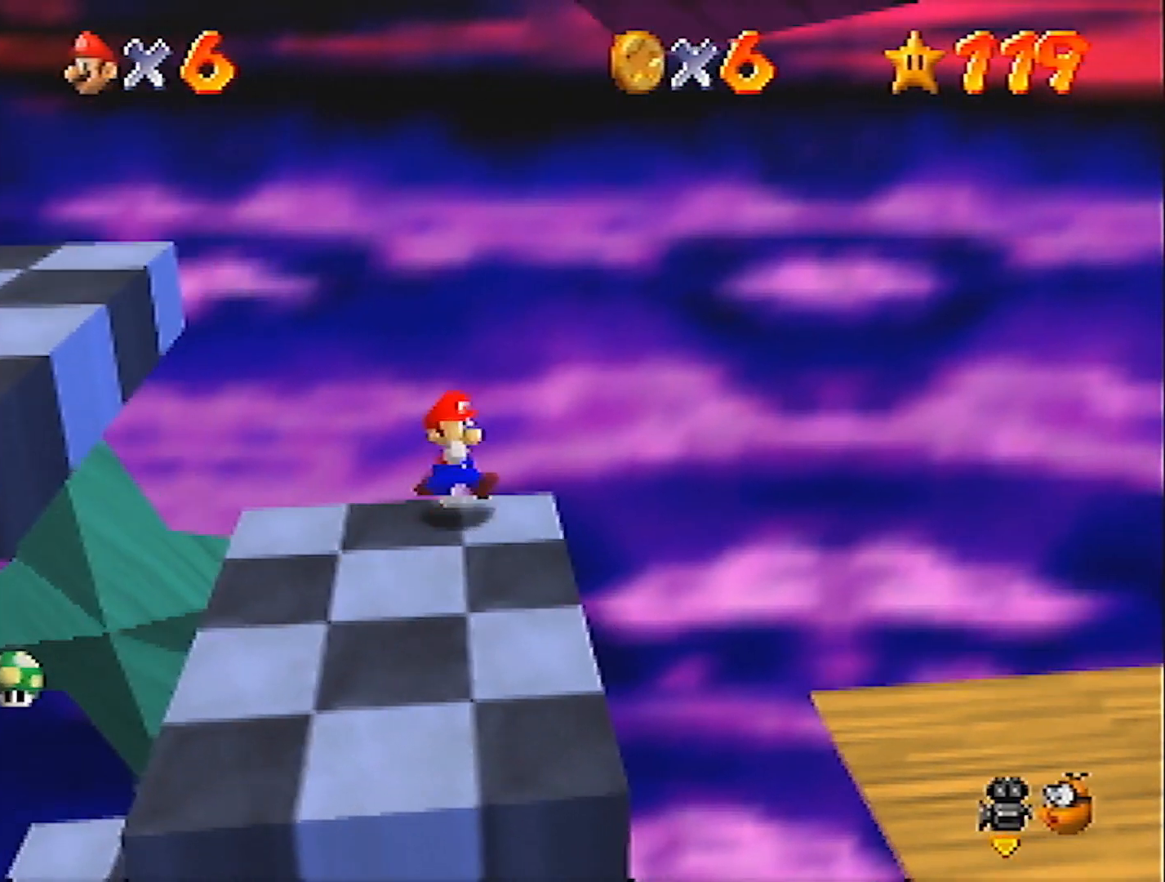
{"buttons": [], "left_stick": "down-left", "events": [[267, "left_stick", "down"], [501, "left_stick", "down-left"]]}
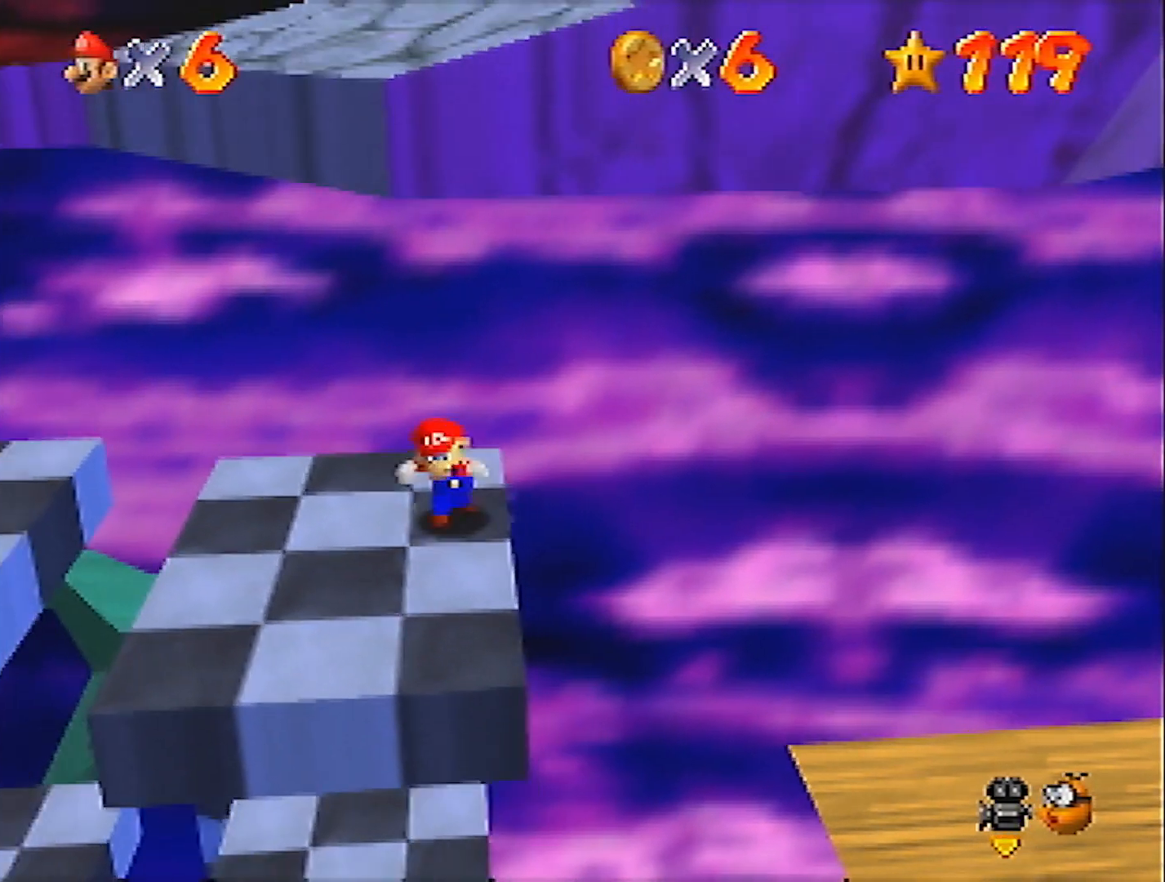
{"buttons": [], "left_stick": "right", "events": [[167, "left_stick", "left"], [300, "left_stick", "right"], [400, "A", "down"], [500, "A", "up"]]}
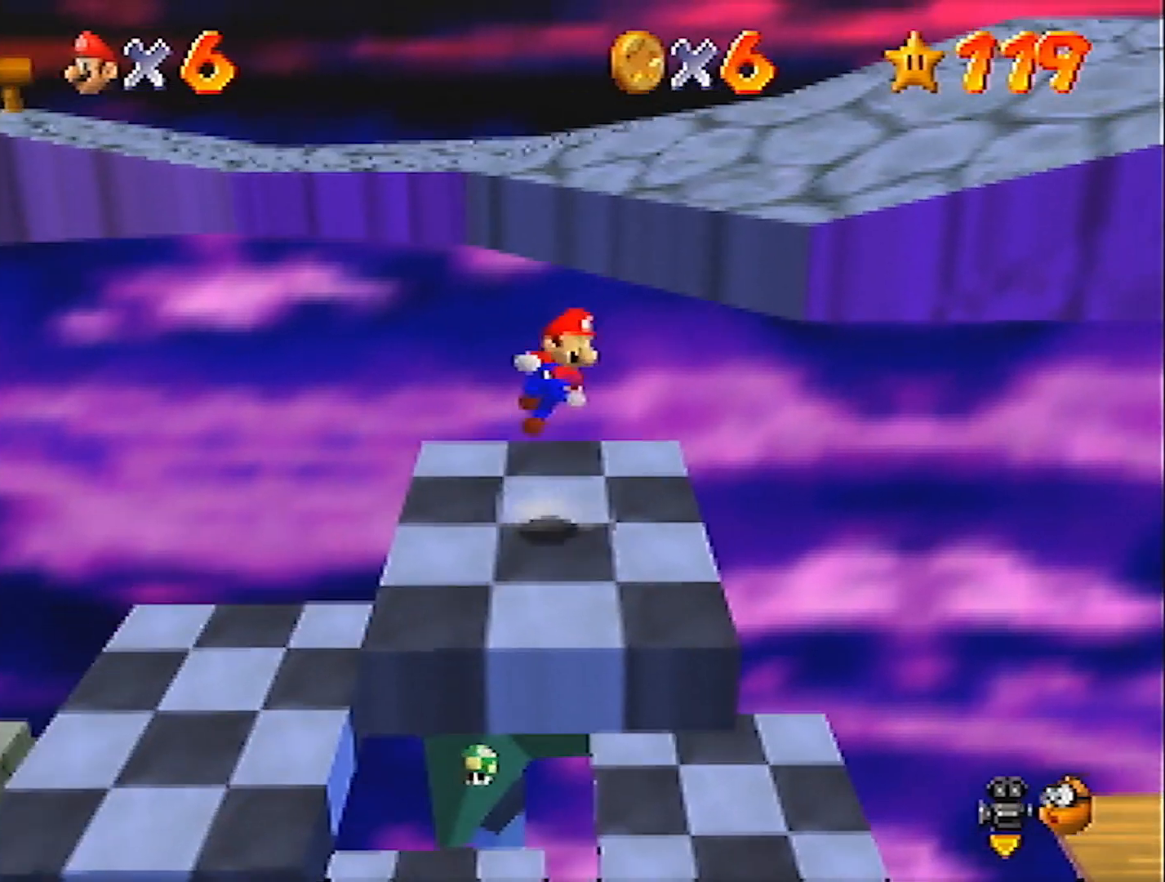
{"buttons": [], "left_stick": "right", "events": []}
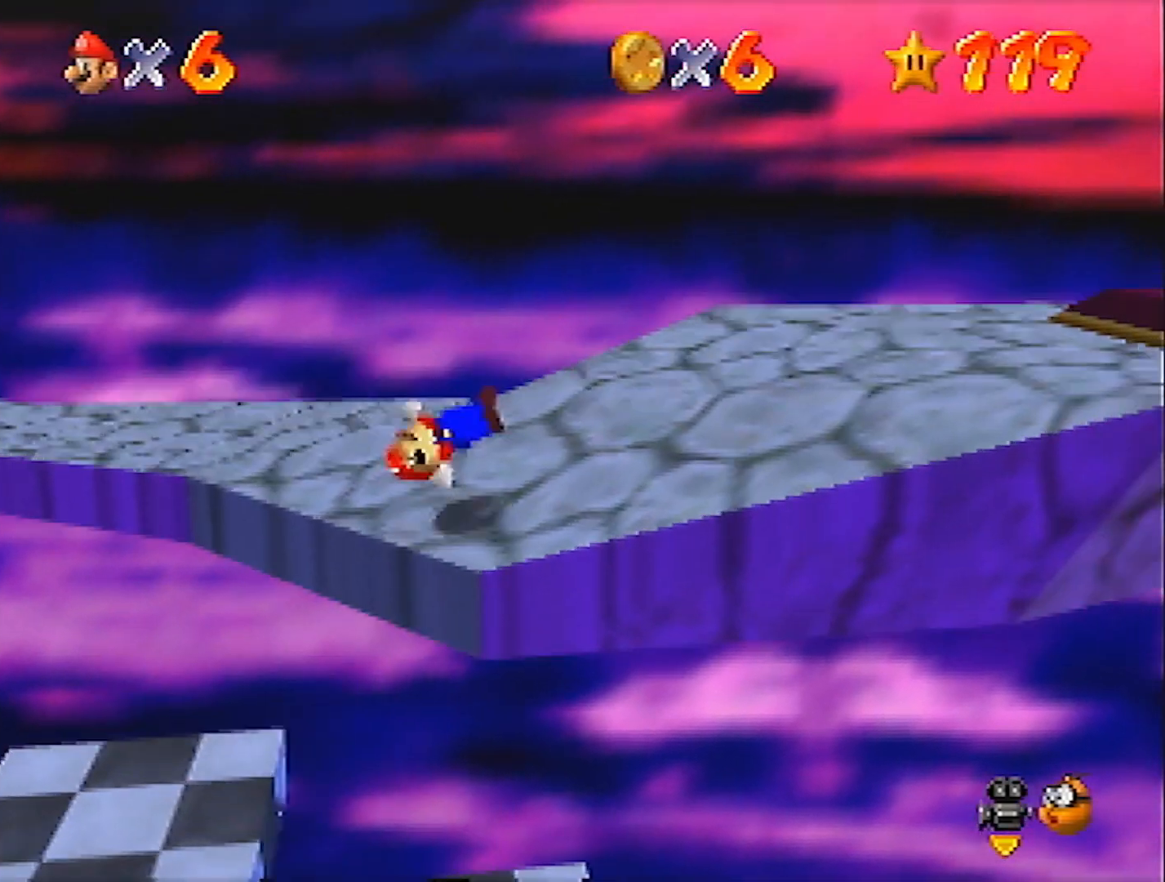
{"buttons": ["B"], "left_stick": "right", "events": [[100, "A", "down"], [167, "A", "up"], [500, "B", "down"]]}
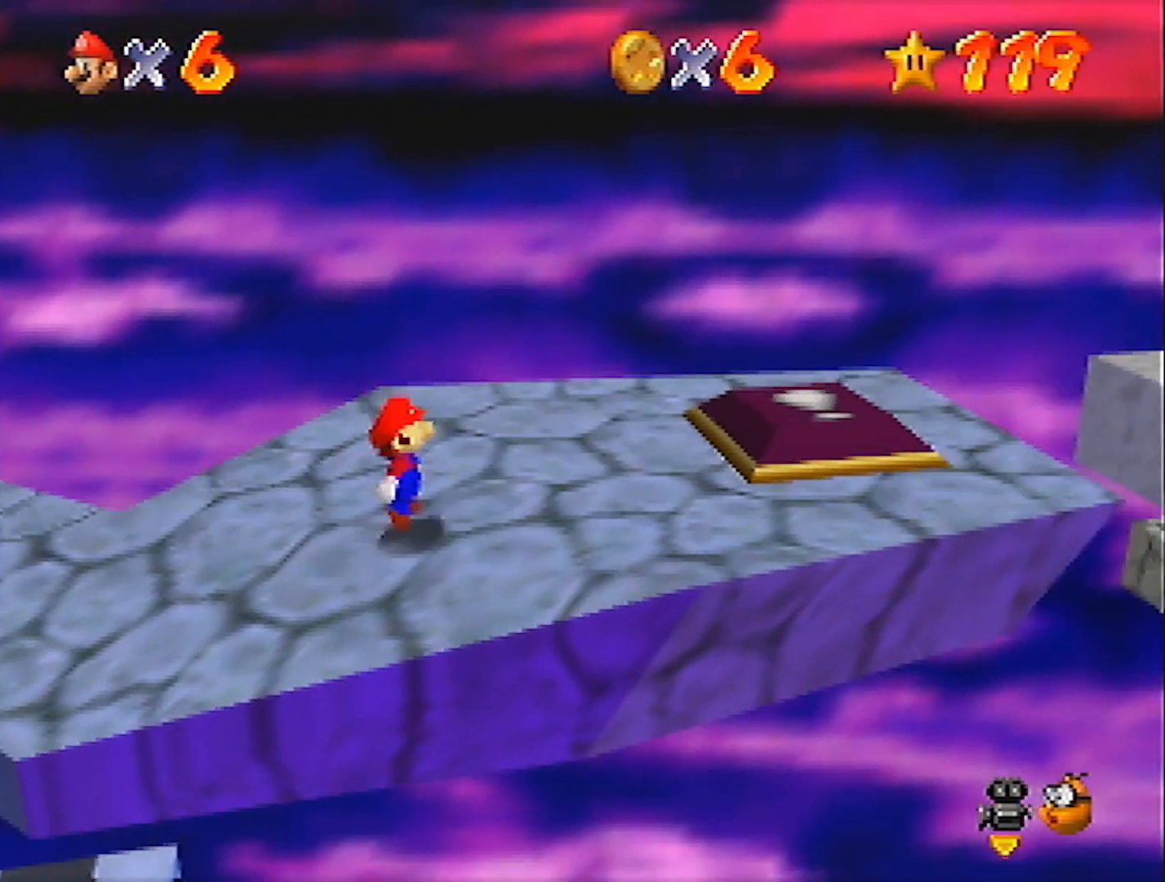
{"buttons": [], "left_stick": "right", "events": [[67, "A", "down"], [101, "B", "up"], [267, "A", "up"]]}
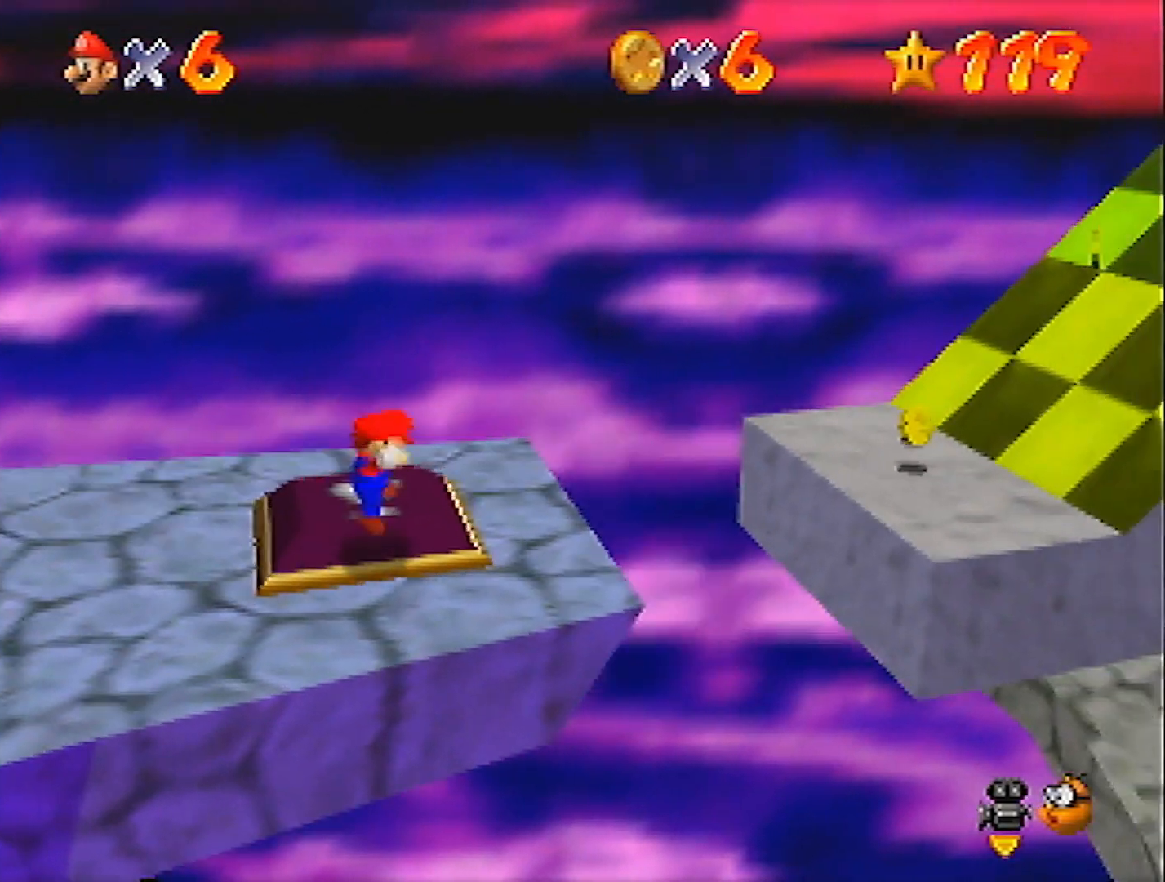
{"buttons": [], "left_stick": "right", "events": [[234, "A", "down"], [334, "A", "up"]]}
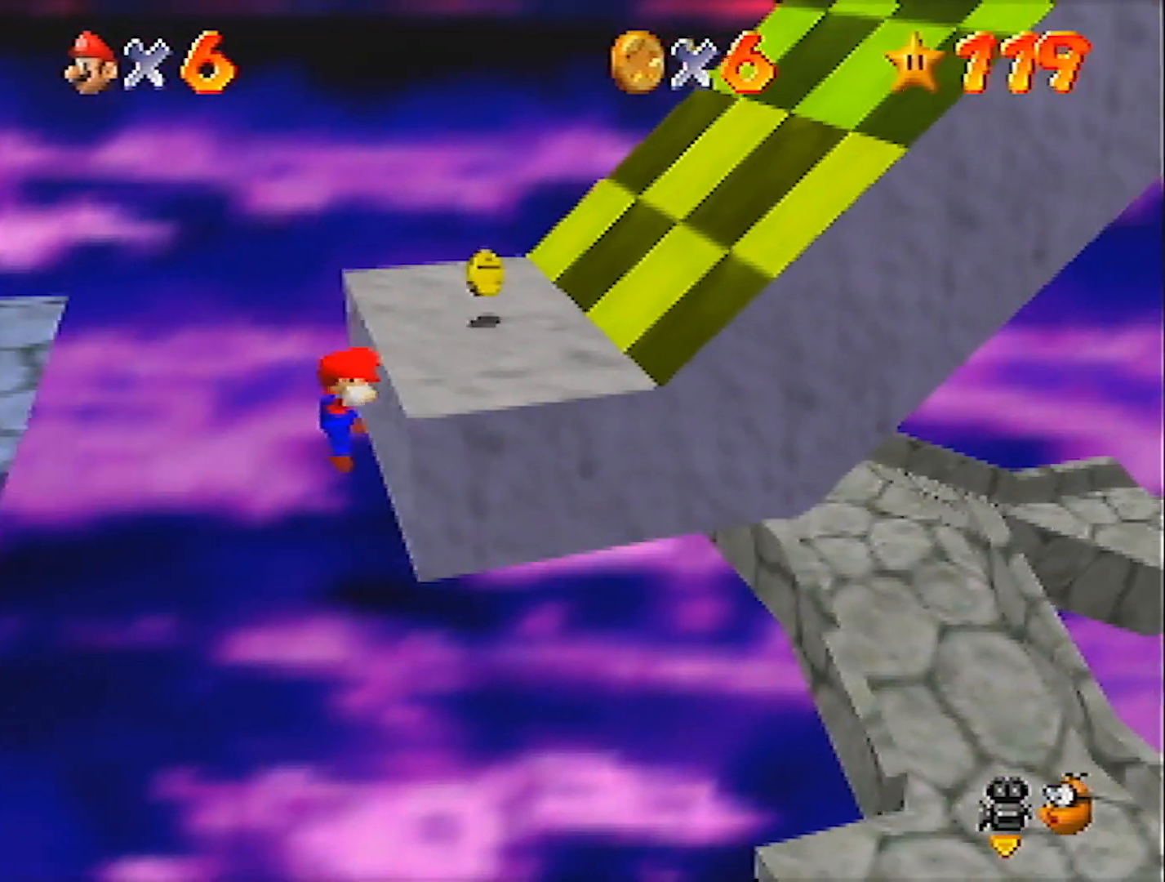
{"buttons": [], "left_stick": "center", "events": [[134, "A", "down"], [367, "A", "up"], [434, "left_stick", "center"]]}
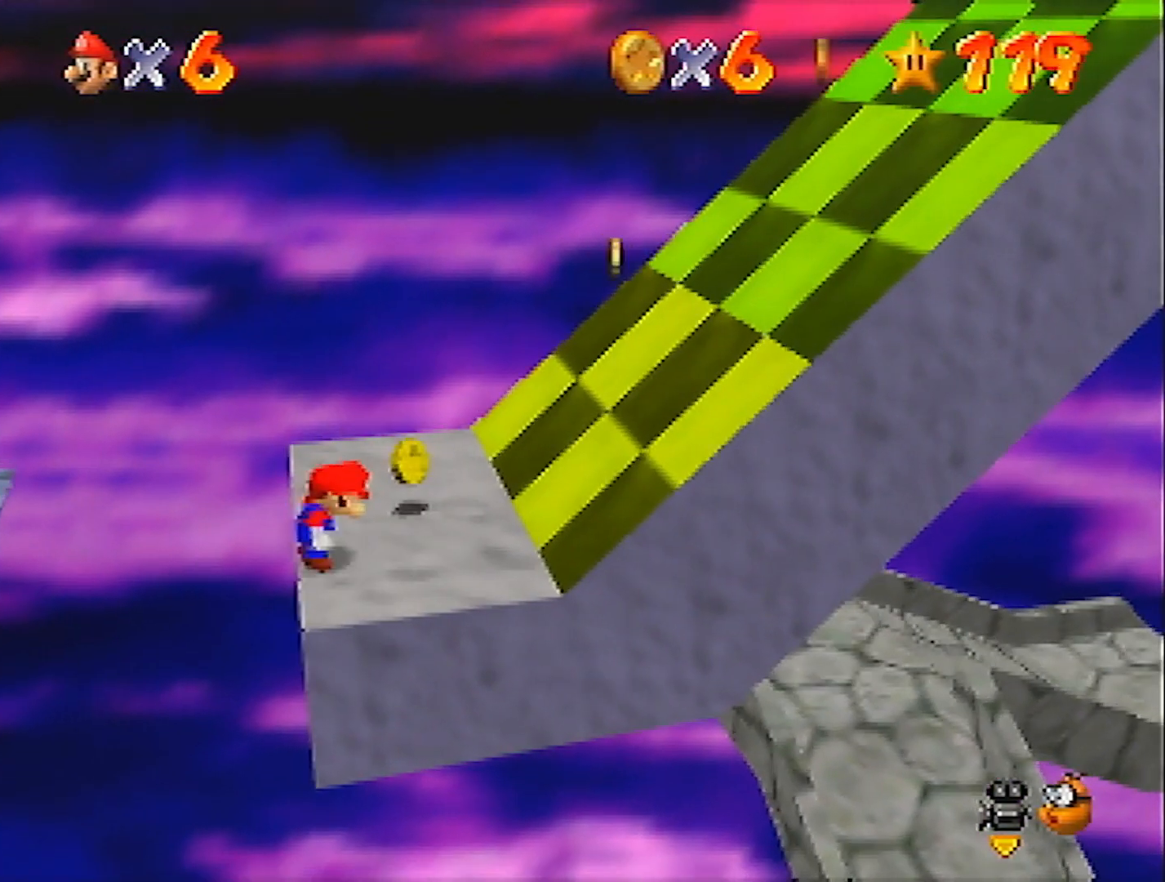
{"buttons": [], "left_stick": "right", "events": [[33, "A", "down"], [33, "left_stick", "right"], [300, "B", "down"], [334, "A", "up"], [334, "B", "up"]]}
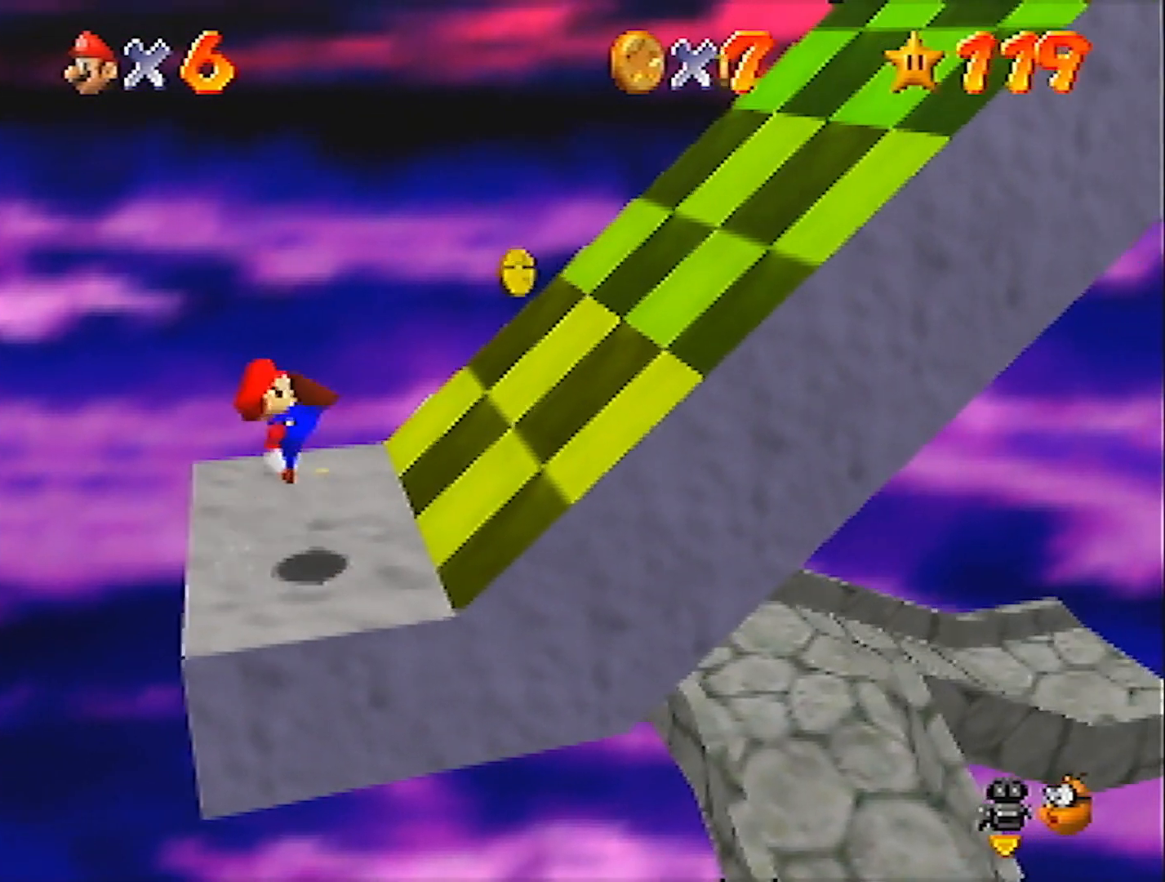
{"buttons": ["A"], "left_stick": "right", "events": [[201, "A", "down"]]}